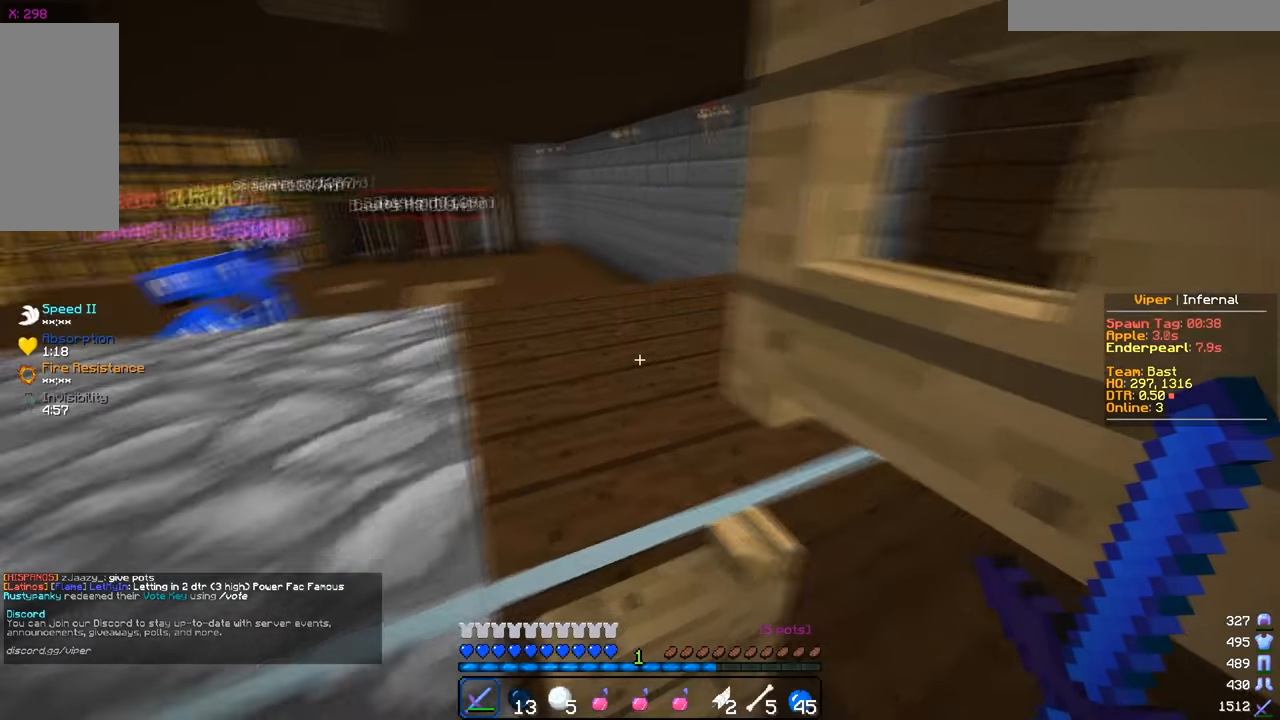
Gameplay with keyboard and mouse; each line is a JSON object with the keys and mouse buttons held at the frame after it. "events" lists presses ("down") and releases ("up") of "a", "d", "s", "w", "mouse_left" and "mouse_right" between this image and that frame as [ms after this image, input, new state], when the widget could be followed in between. "mouse_left", "mouse_right" = the "left", "right" buttons of the "mouse" list. No other keys are recorded. Fast repeated clicks can show as one long hold. Mouse movement is not recorded.
{"keys": [], "mouse": [], "events": []}
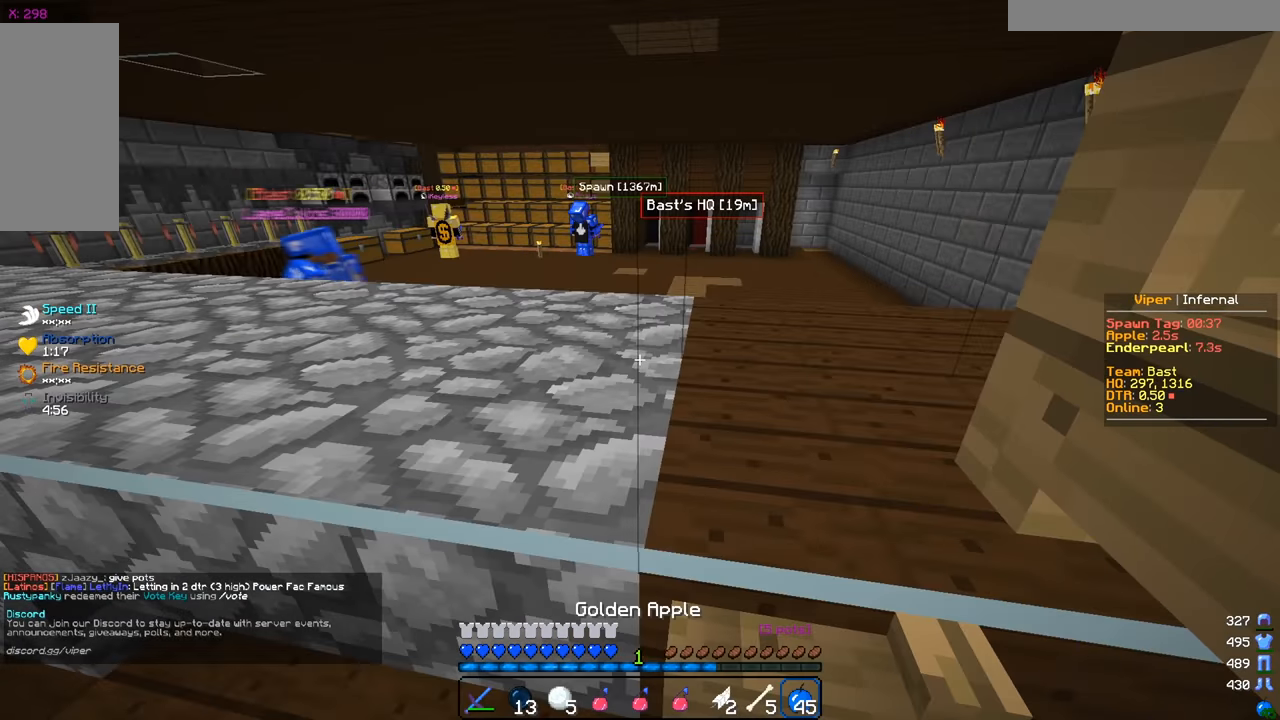
{"keys": [], "mouse": ["right"], "events": [[434, "mouse_right", "down"]]}
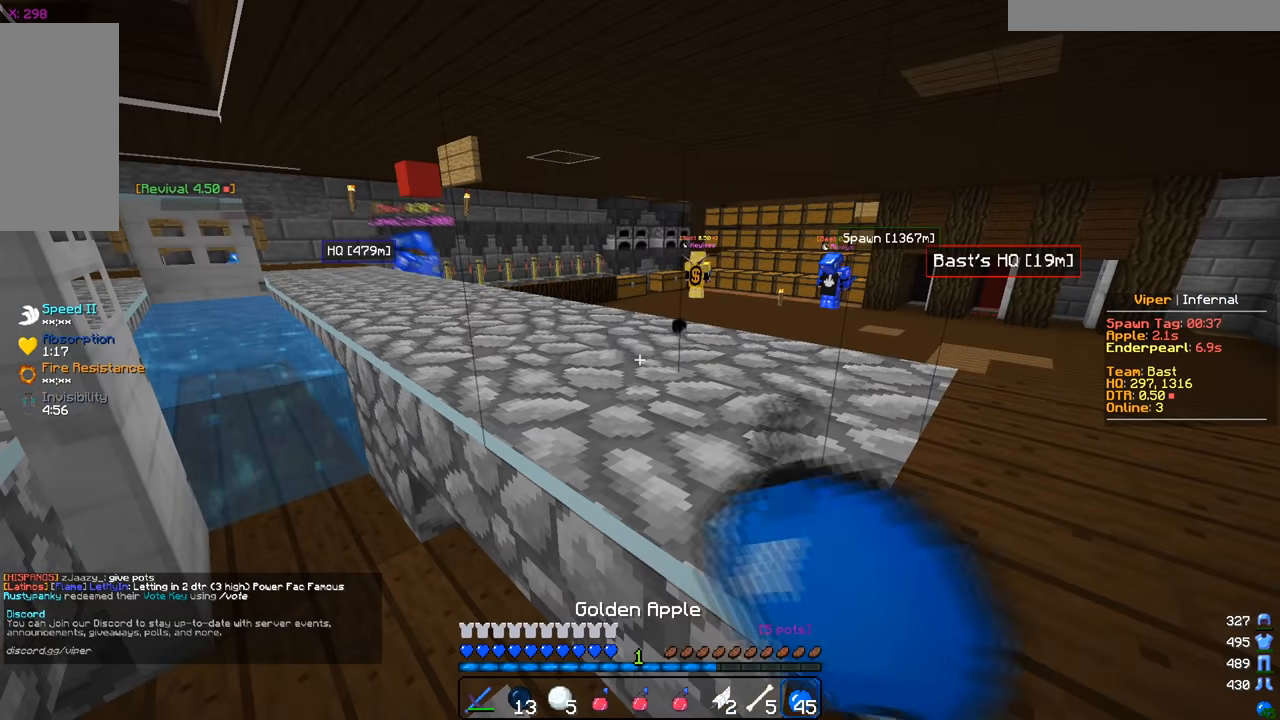
{"keys": [], "mouse": [], "events": [[284, "mouse_left", "down"], [467, "mouse_left", "up"], [467, "mouse_right", "up"]]}
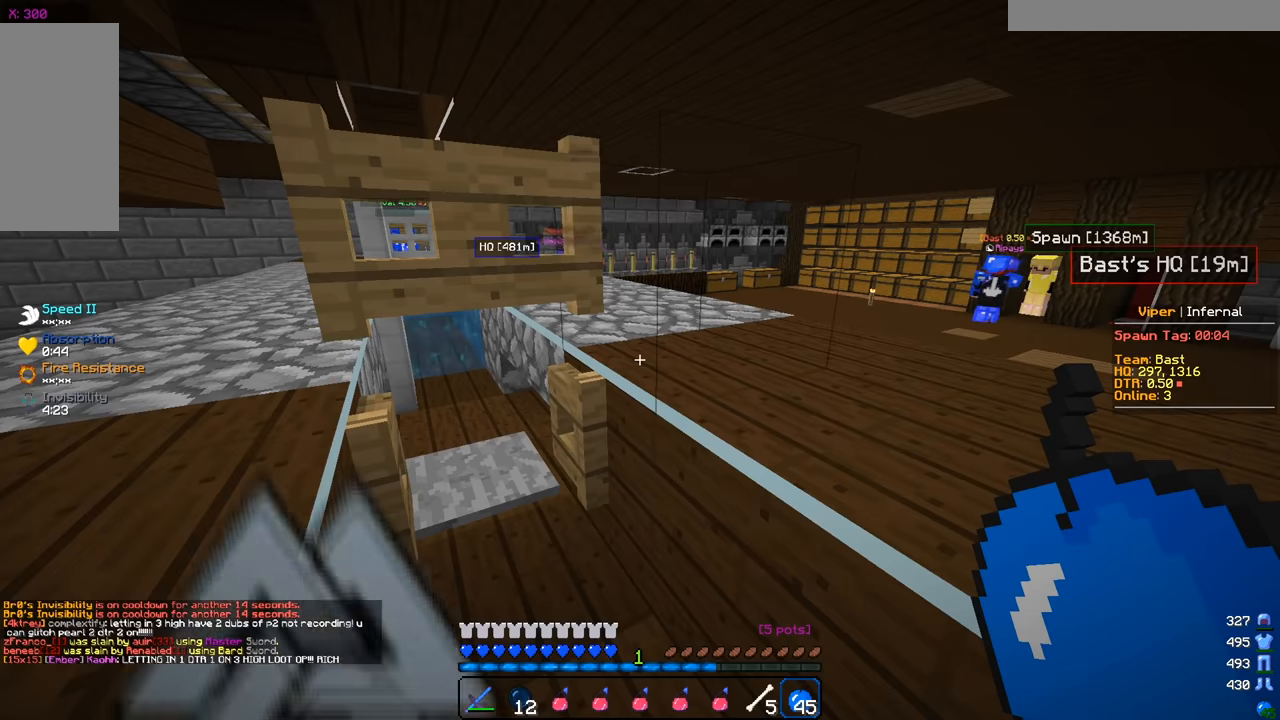
{"keys": [], "mouse": [], "events": []}
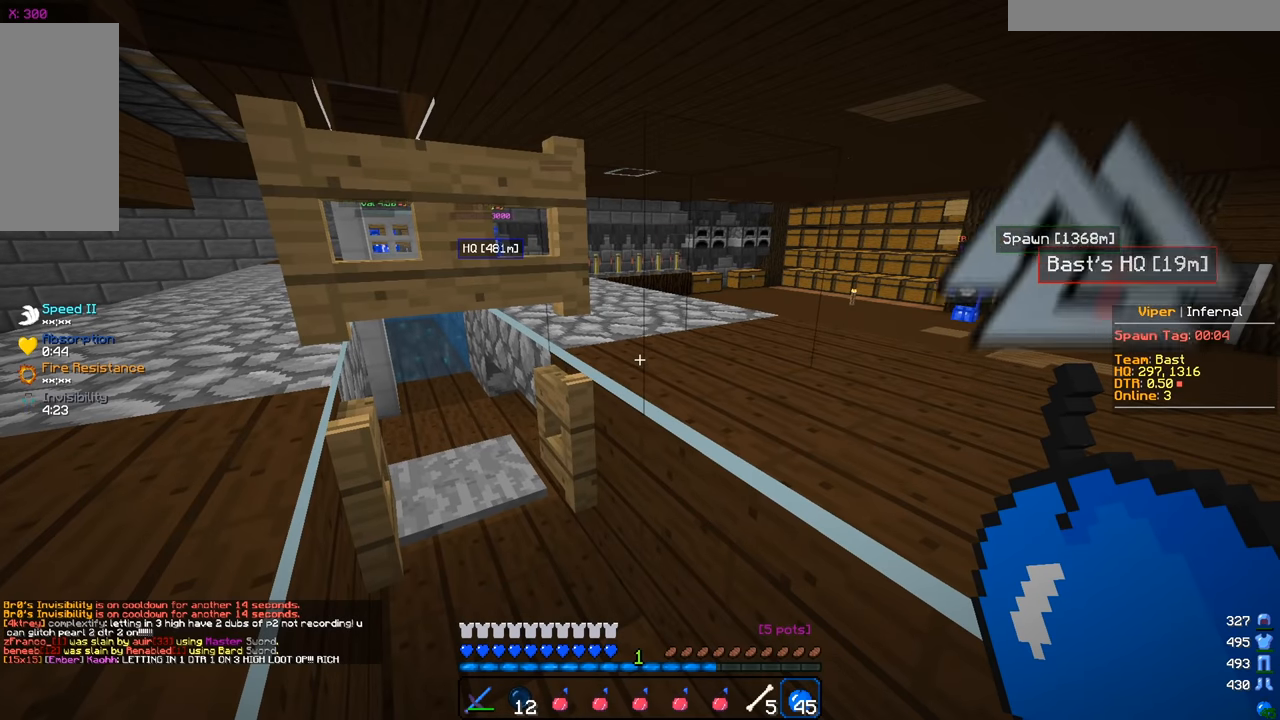
{"keys": [], "mouse": [], "events": []}
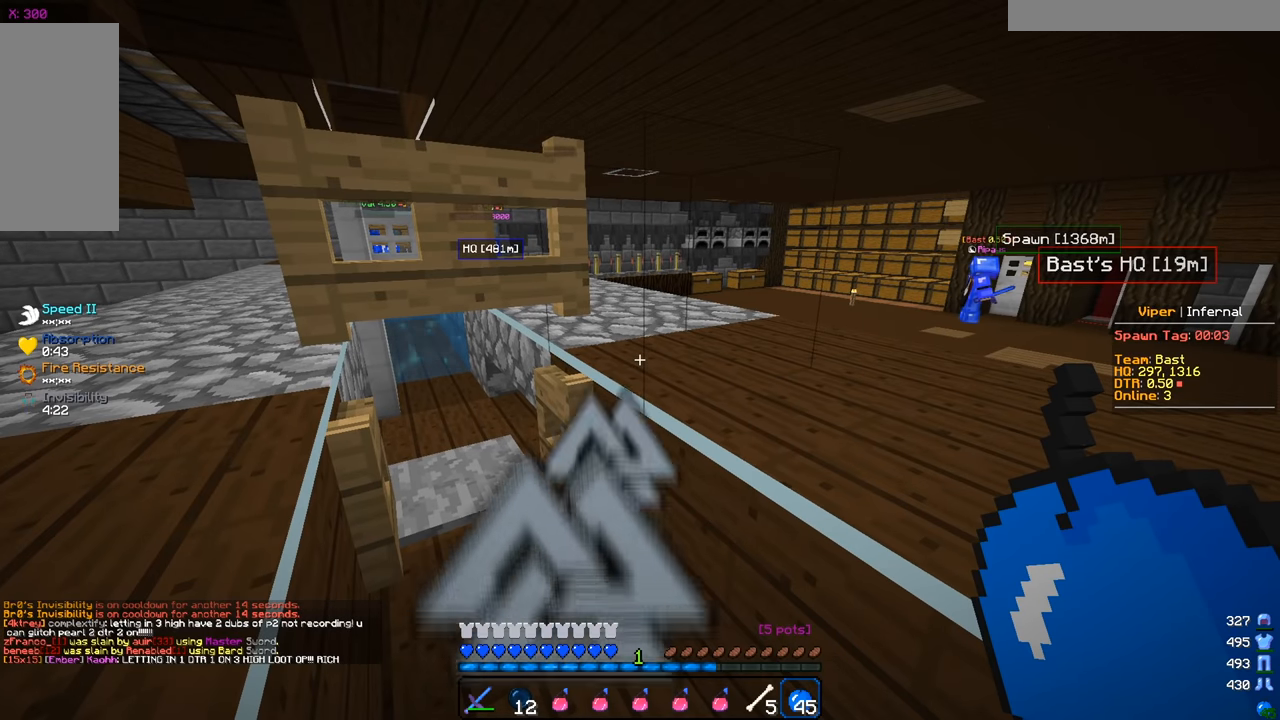
{"keys": ["d"], "mouse": [], "events": [[333, "d", "down"]]}
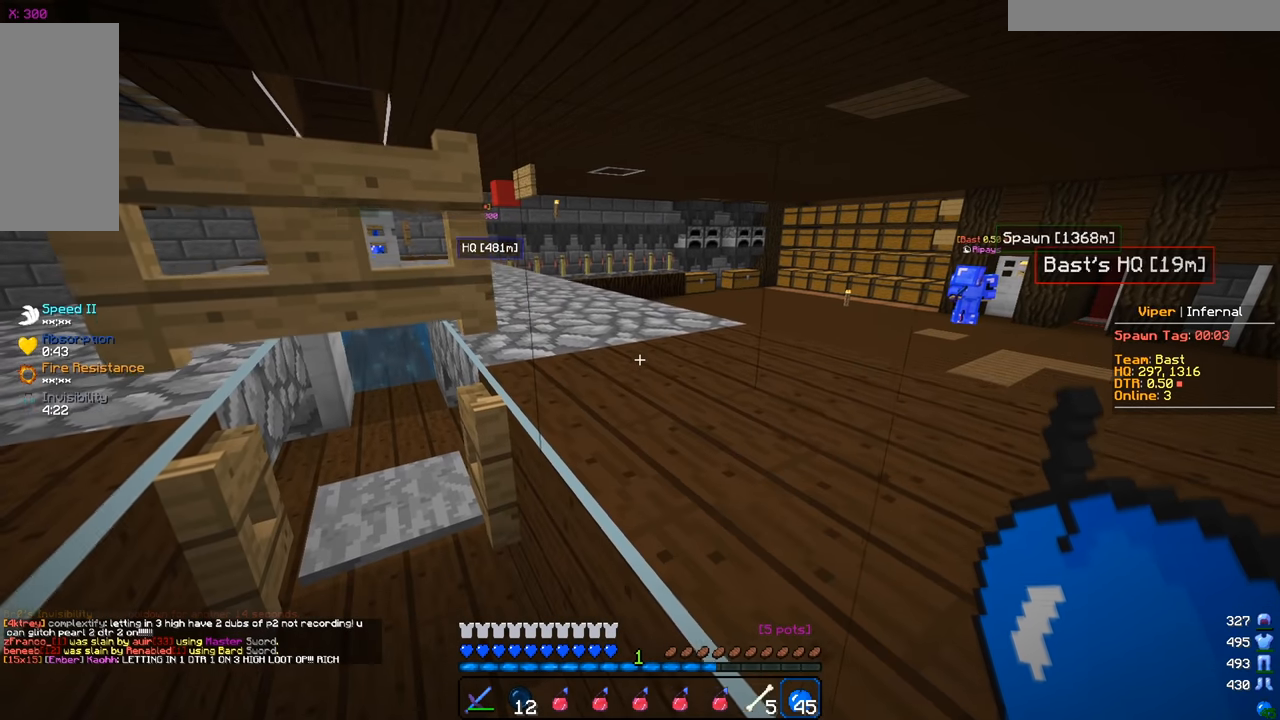
{"keys": [], "mouse": [], "events": [[67, "d", "up"], [317, "a", "down"], [467, "a", "up"]]}
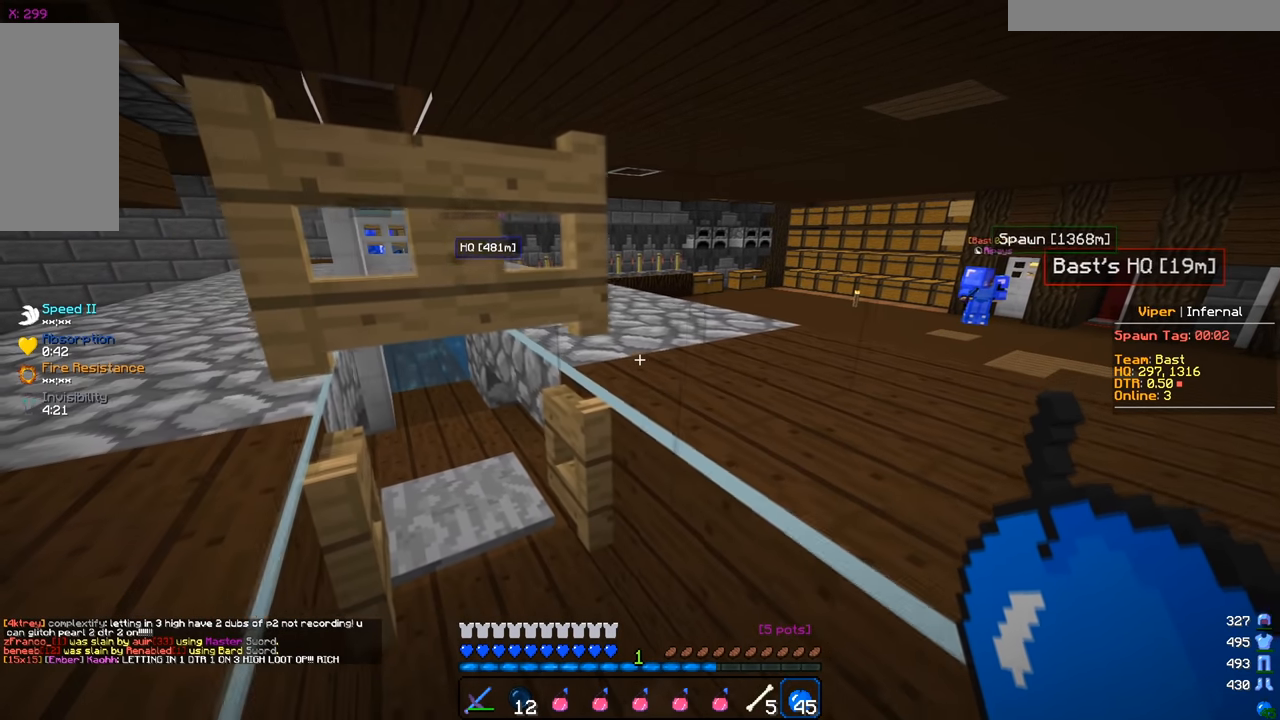
{"keys": [], "mouse": [], "events": [[66, "s", "down"], [116, "d", "down"], [350, "s", "up"], [383, "d", "up"]]}
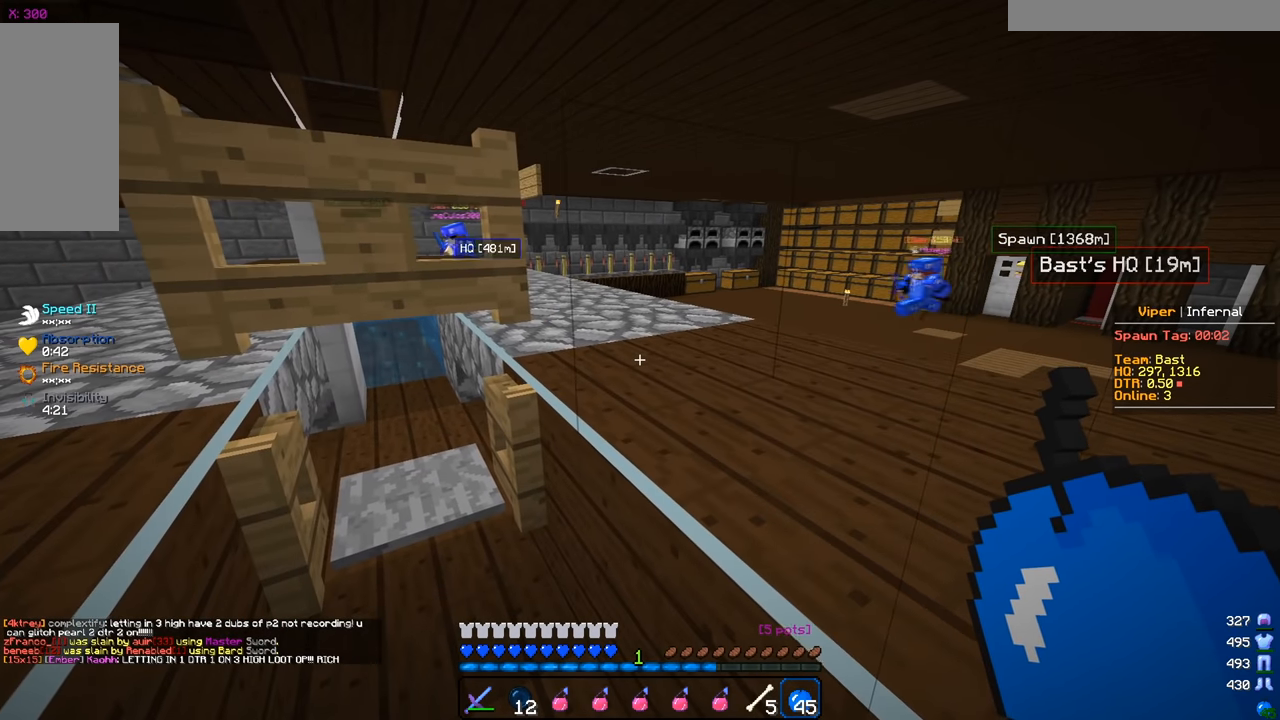
{"keys": ["a", "s"], "mouse": [], "events": [[467, "a", "down"], [467, "s", "down"]]}
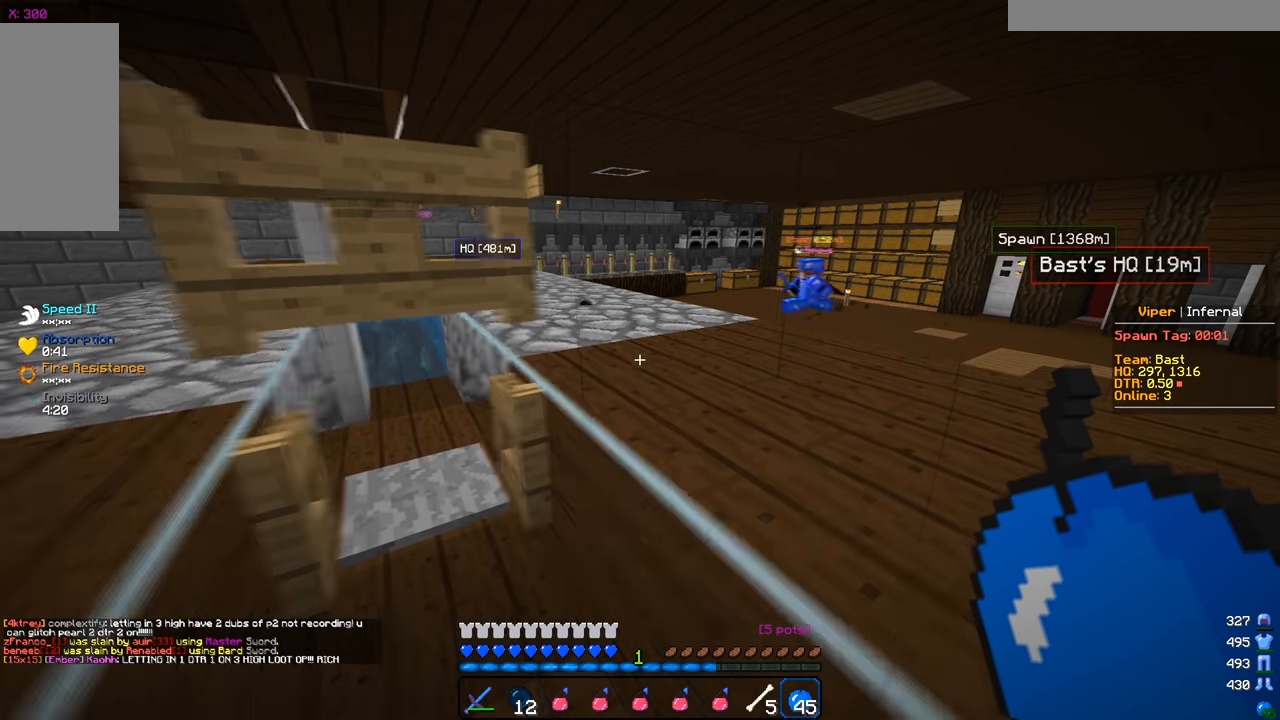
{"keys": [], "mouse": [], "events": [[166, "a", "up"], [233, "s", "up"]]}
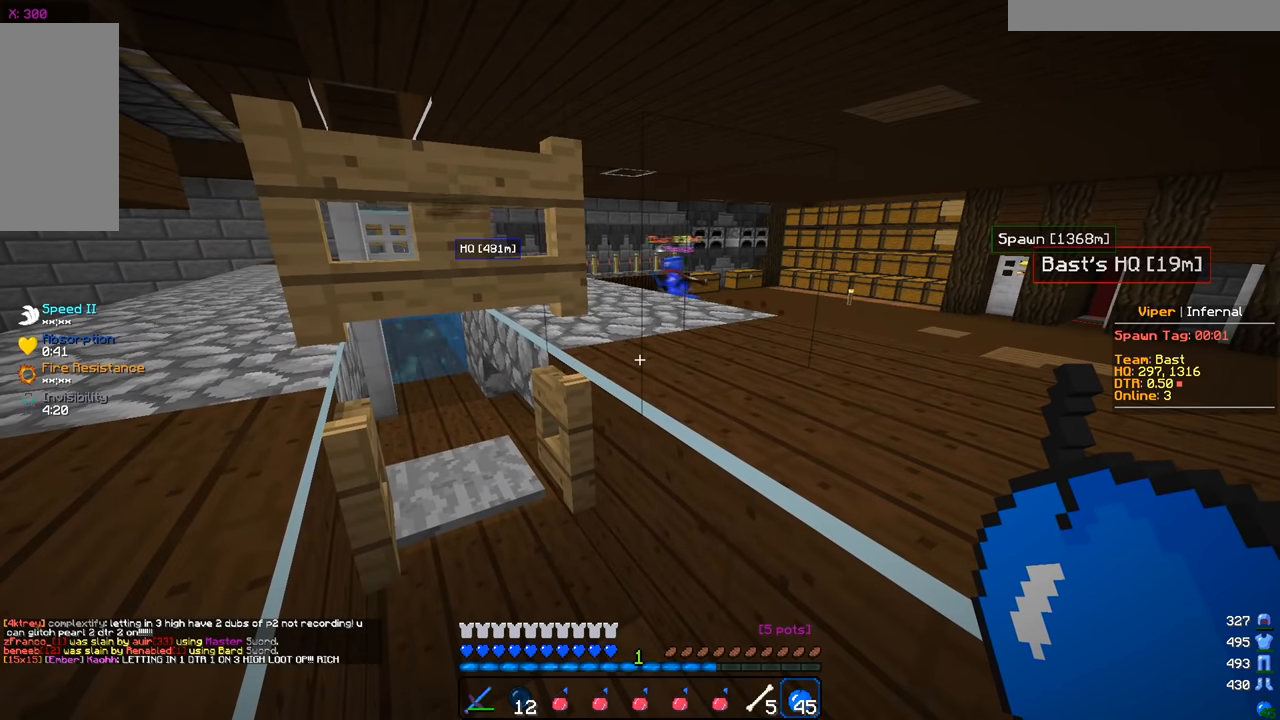
{"keys": [], "mouse": [], "events": []}
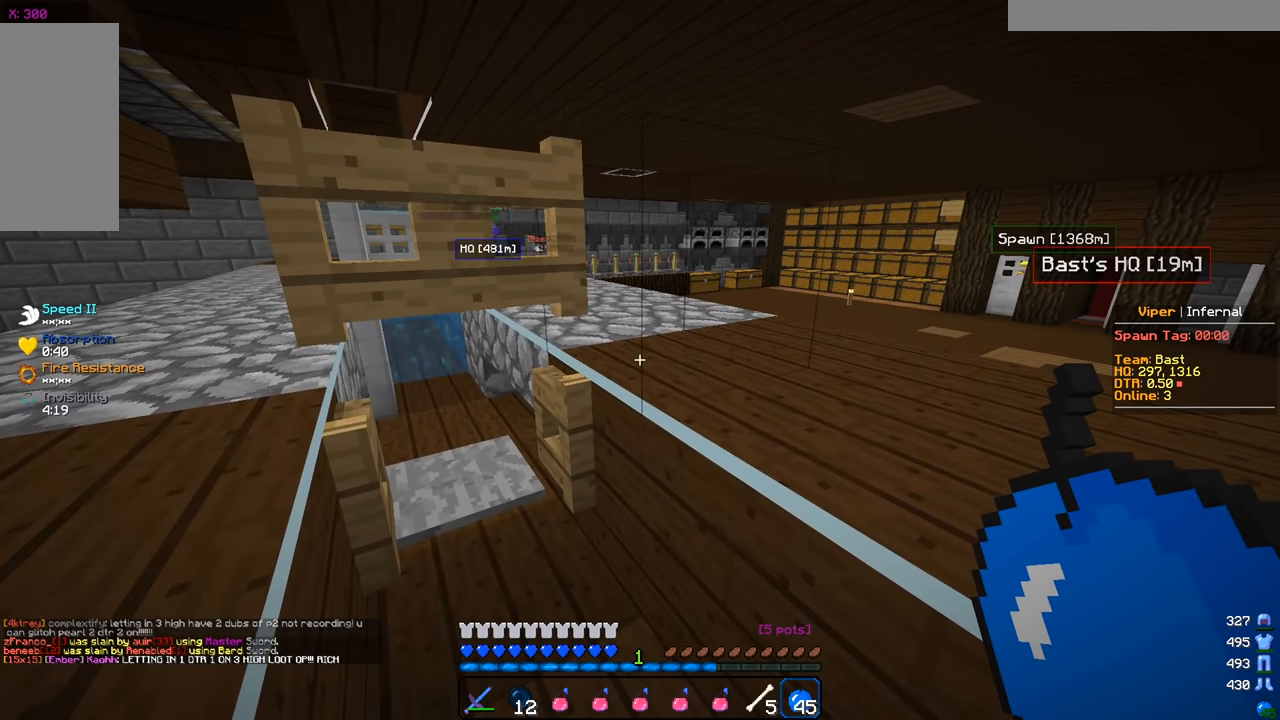
{"keys": [], "mouse": [], "events": [[216, "d", "down"], [450, "d", "up"]]}
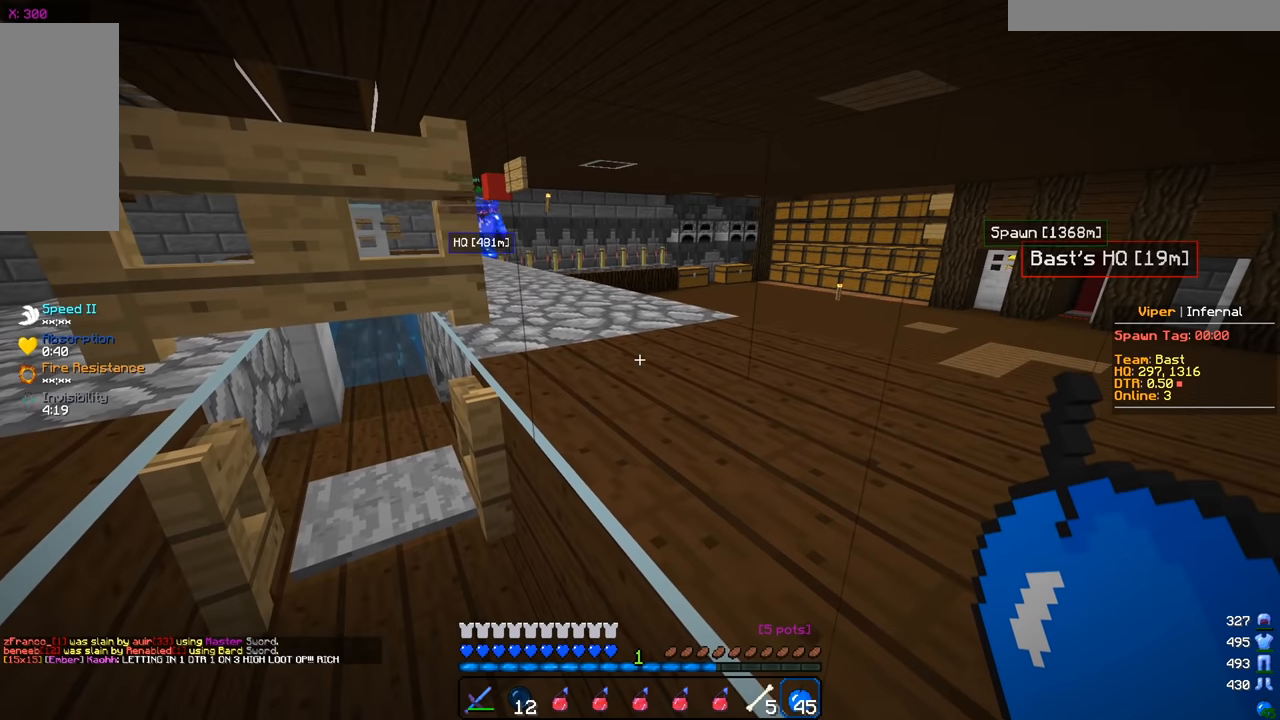
{"keys": [], "mouse": [], "events": []}
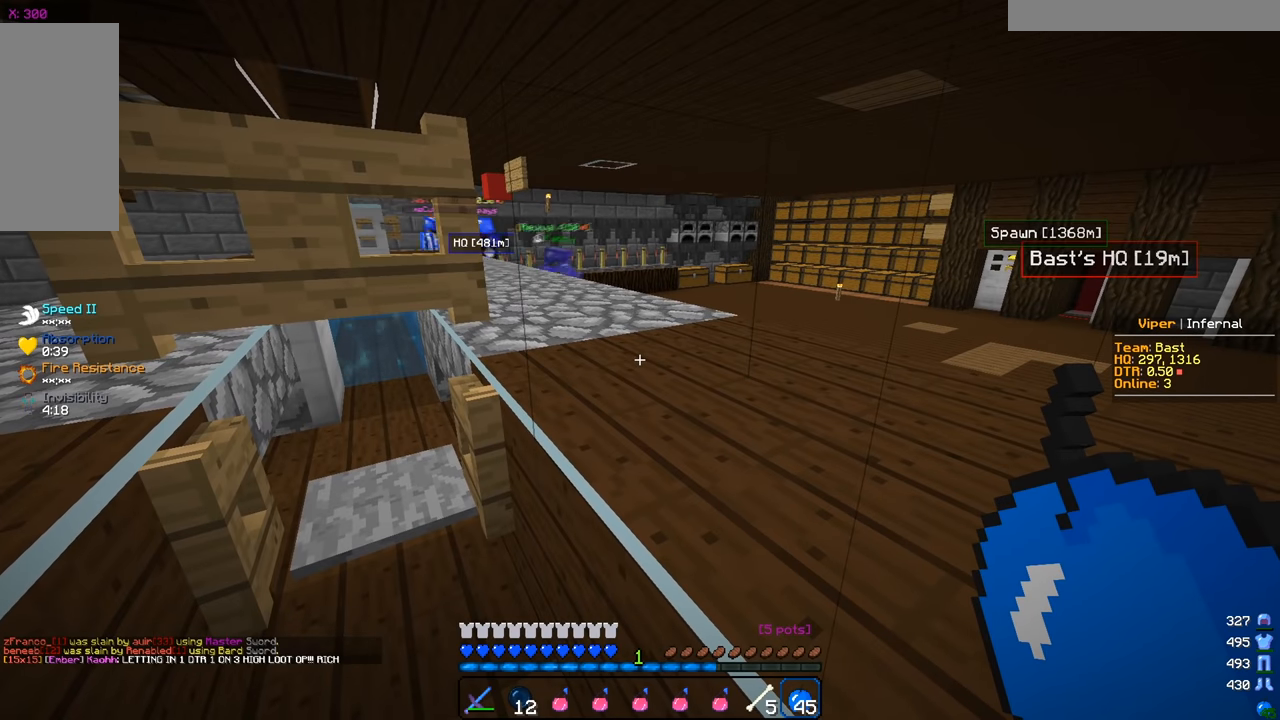
{"keys": [], "mouse": [], "events": []}
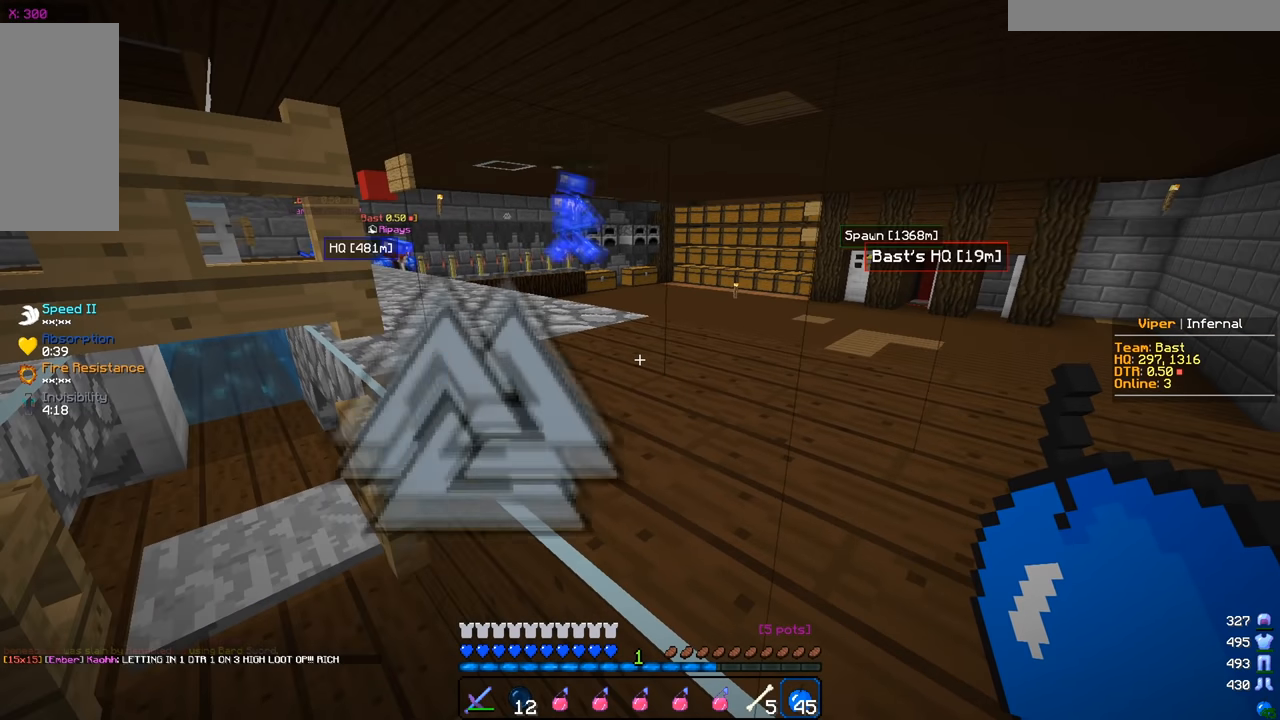
{"keys": [], "mouse": [], "events": []}
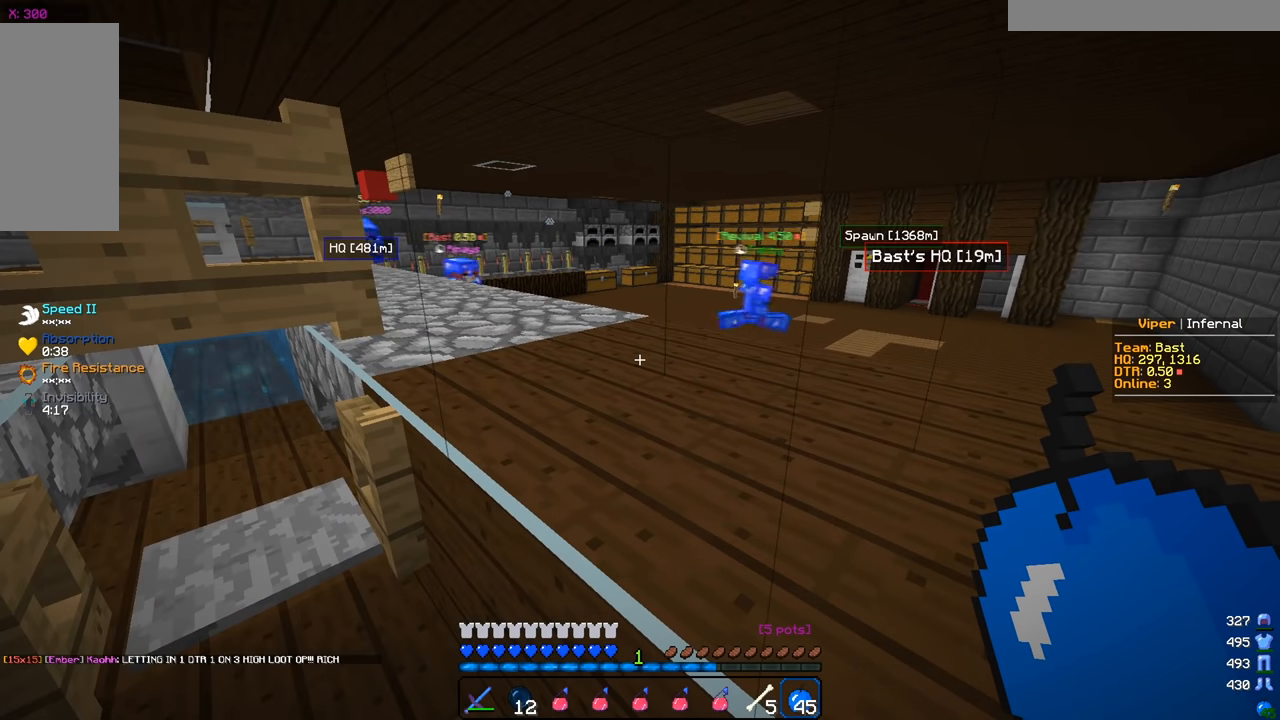
{"keys": [], "mouse": [], "events": []}
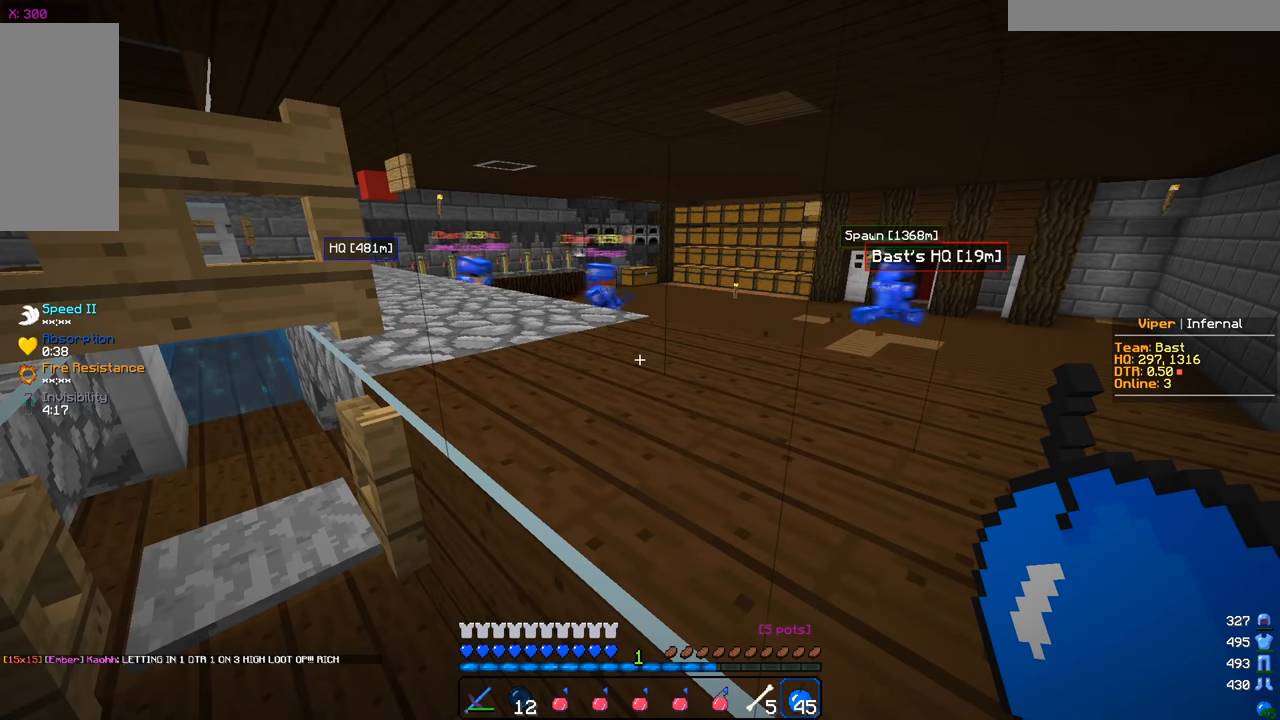
{"keys": [], "mouse": [], "events": []}
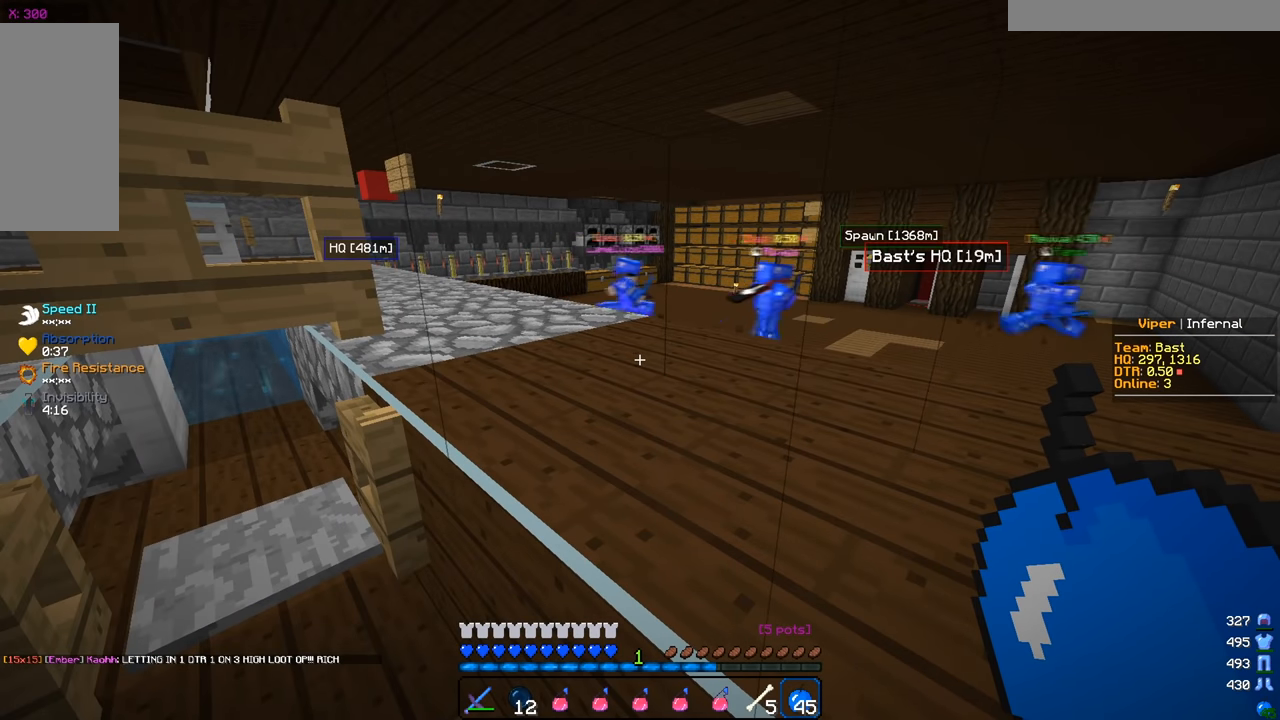
{"keys": [], "mouse": [], "events": []}
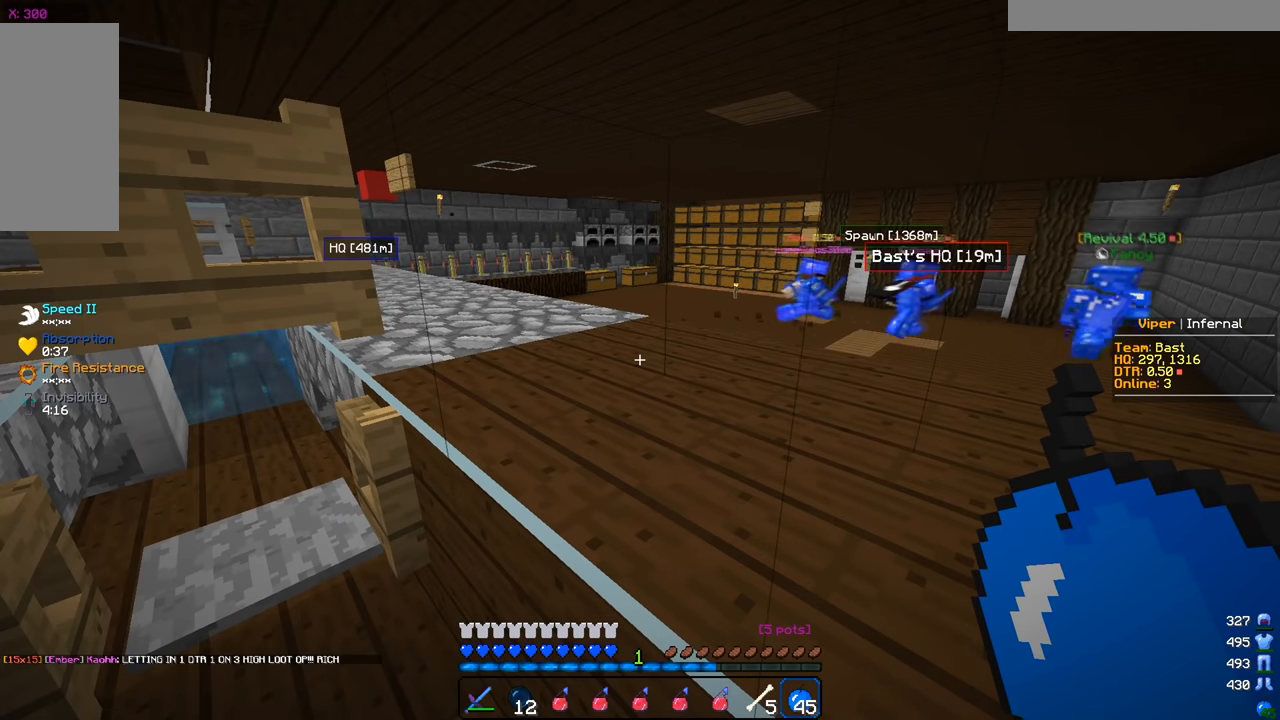
{"keys": [], "mouse": [], "events": [[16, "s", "down"], [300, "s", "up"]]}
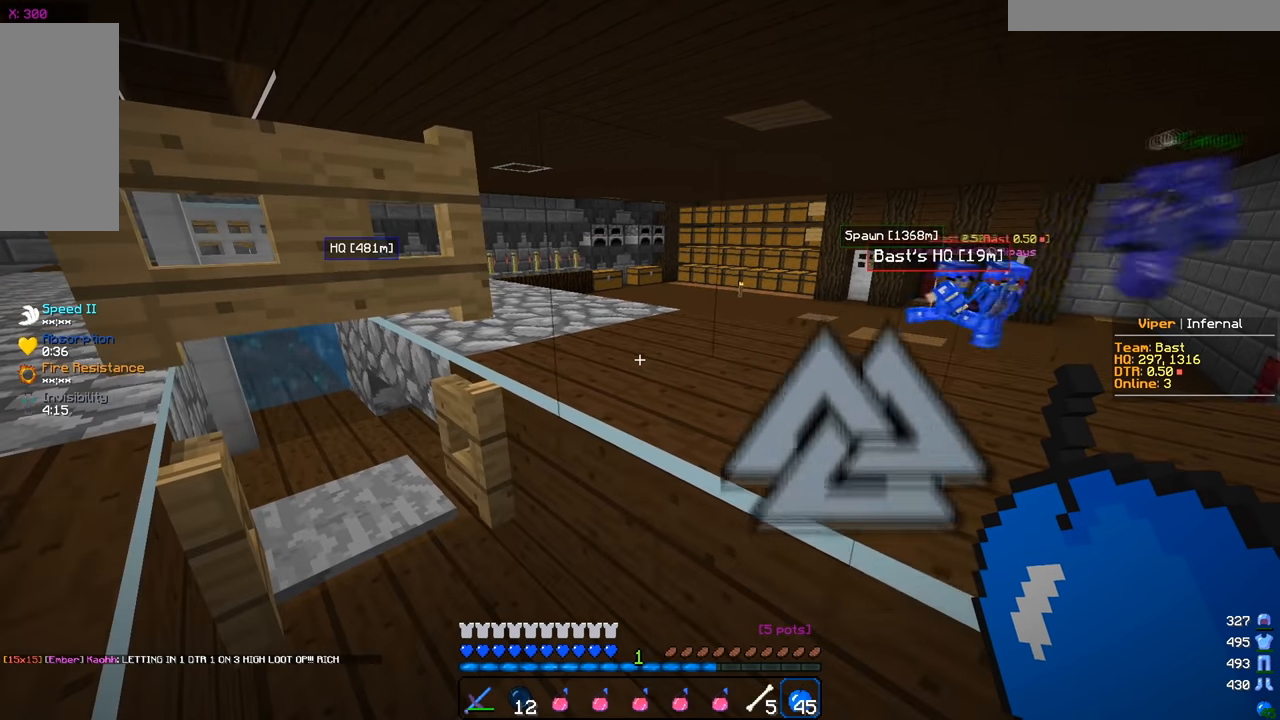
{"keys": [], "mouse": [], "events": []}
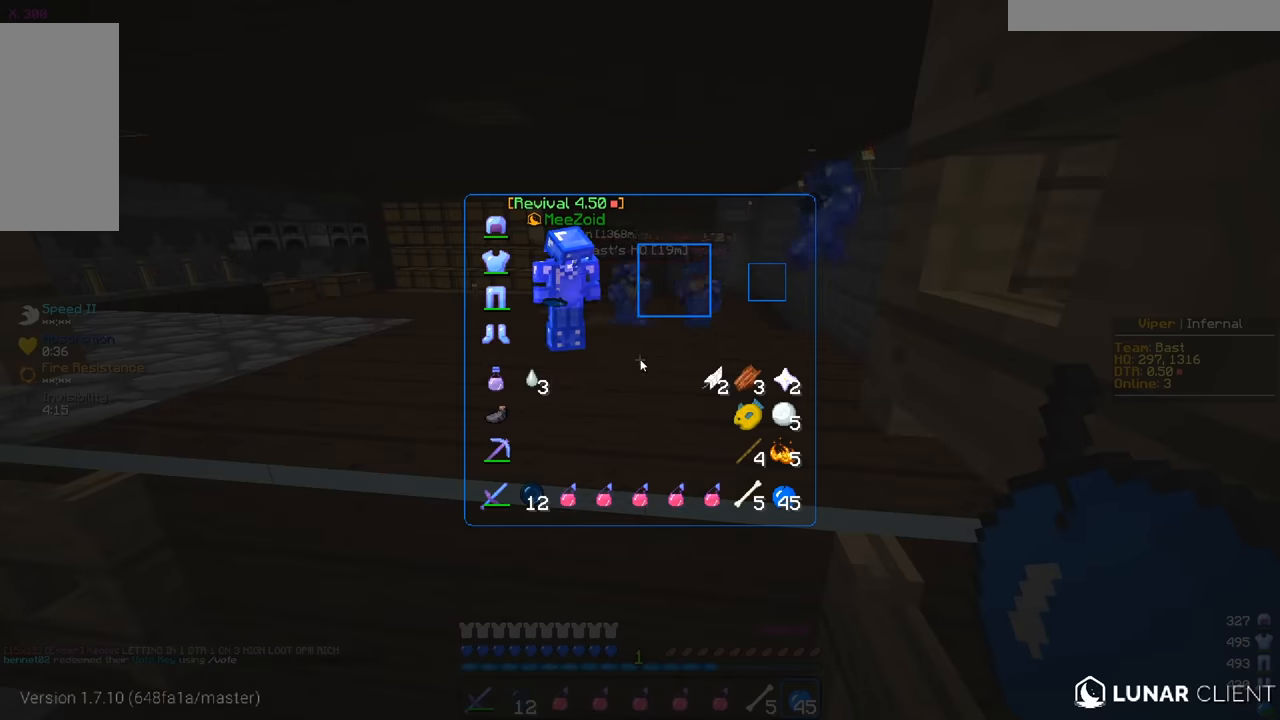
{"keys": [], "mouse": [], "events": []}
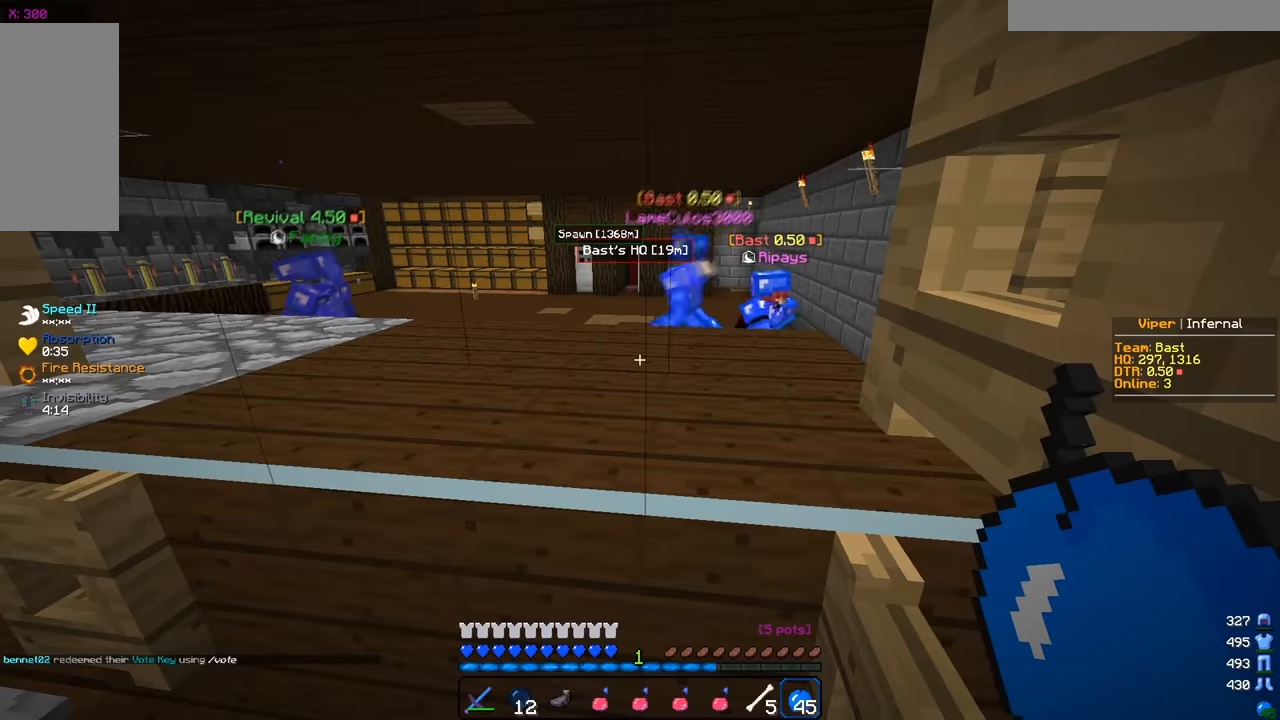
{"keys": [], "mouse": [], "events": [[67, "mouse_right", "down"], [200, "mouse_right", "up"]]}
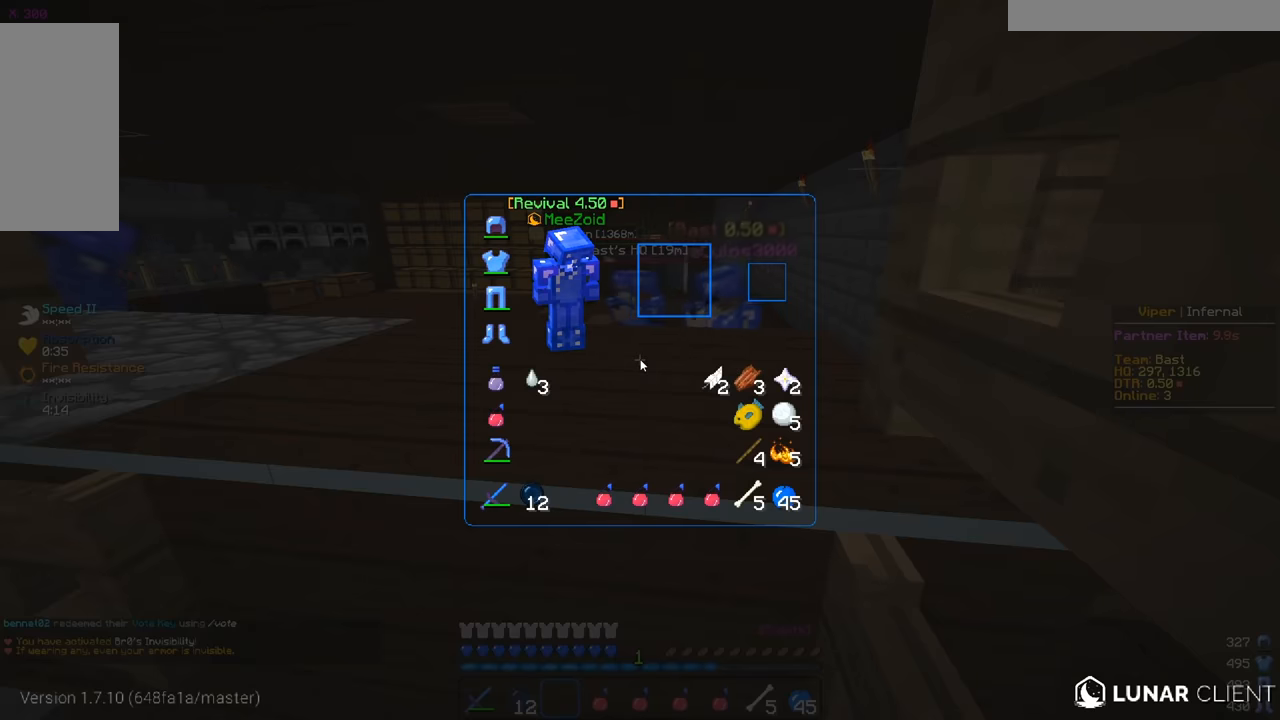
{"keys": [], "mouse": [], "events": []}
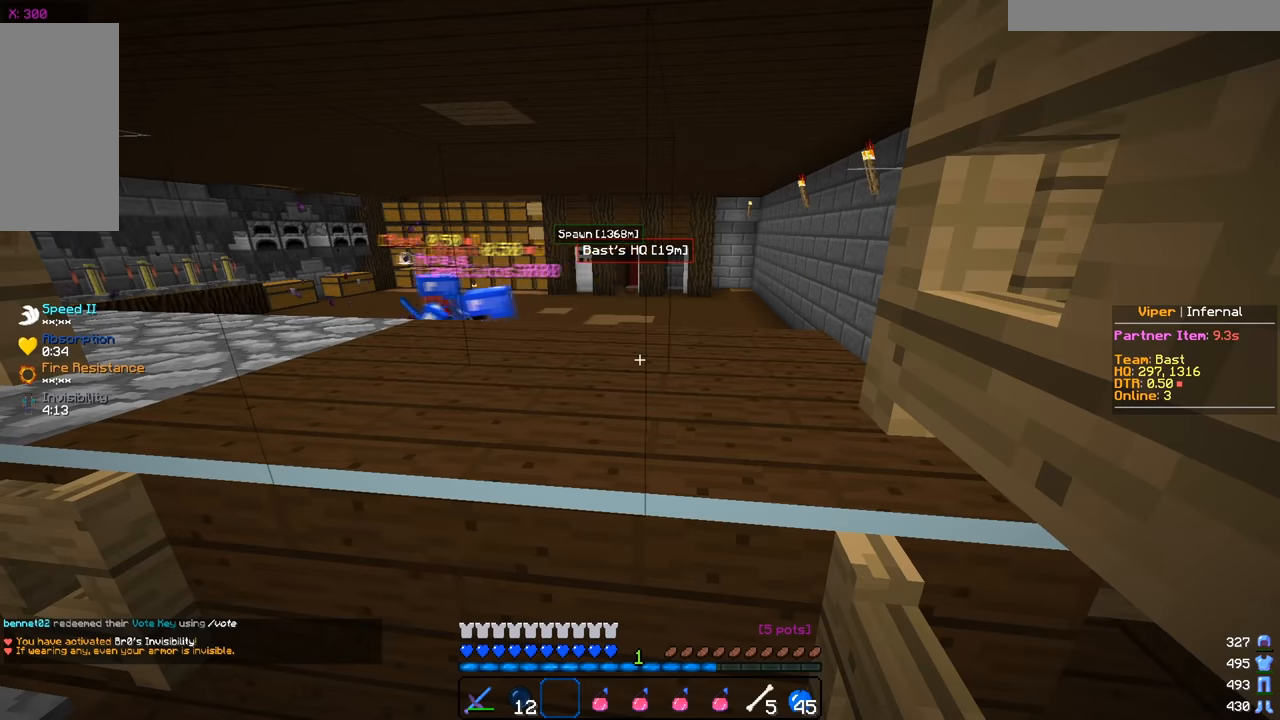
{"keys": [], "mouse": [], "events": []}
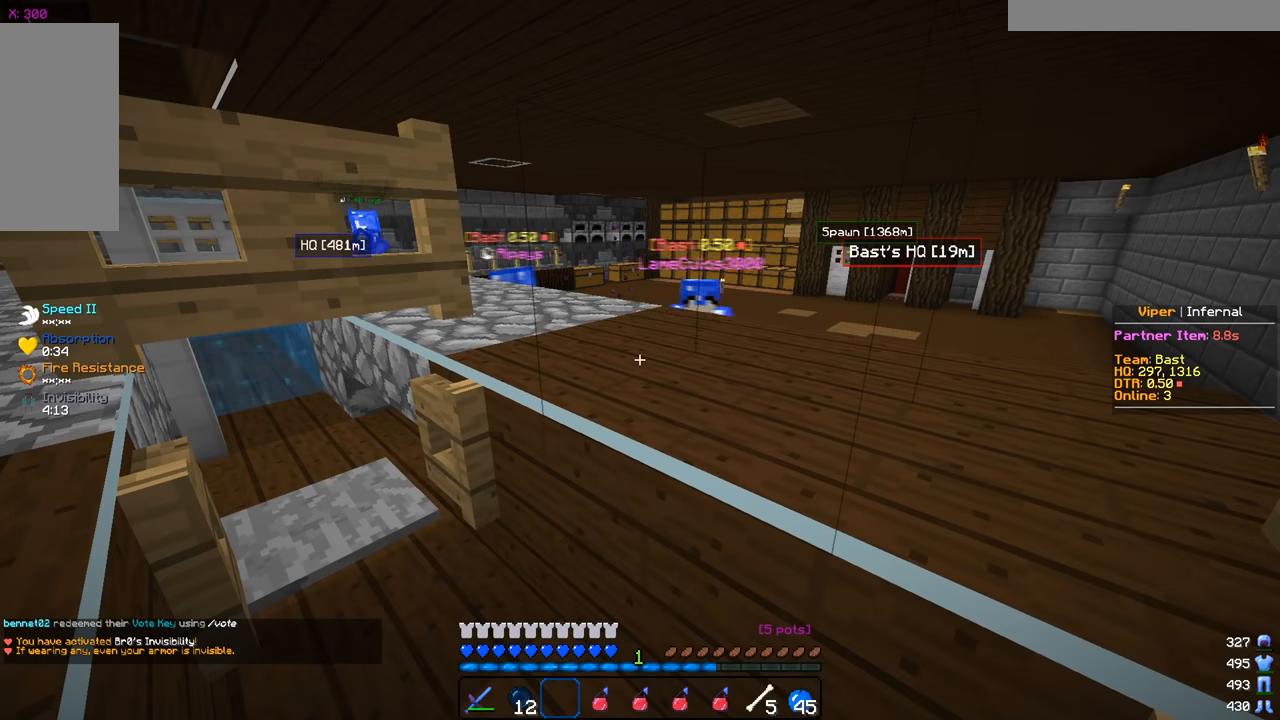
{"keys": [], "mouse": [], "events": []}